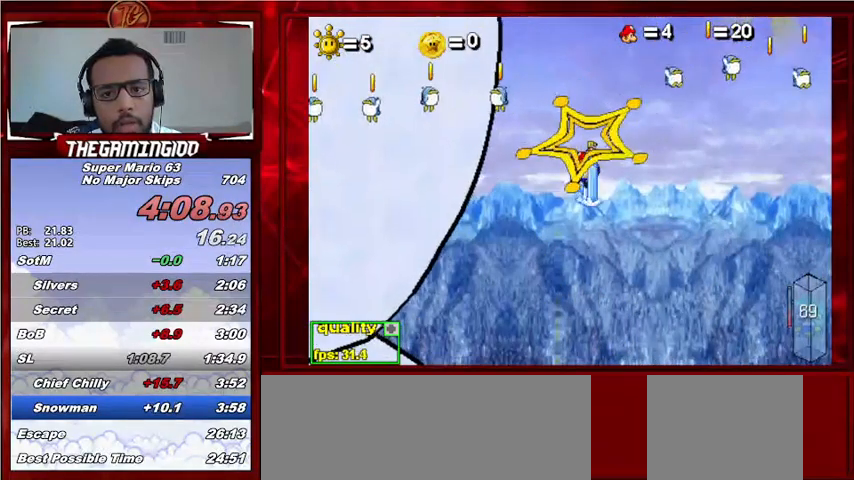
Gameplay with keyboard; each line is a JSON object with the keys held at the frame after it. "events" lists presses ("down") and releases ("up") of "c", "down", "left", "minus", "p", "right", "semicolon", "shift_l", "shift_r", "up", "x" and "z" between this image and that frame as [ms after this image, input, new state], when the widget could be followed in between. No other keys are recorded. Mouse input is not recorded.
{"keys": ["c", "left", "up"], "events": [[167, "left", "down"]]}
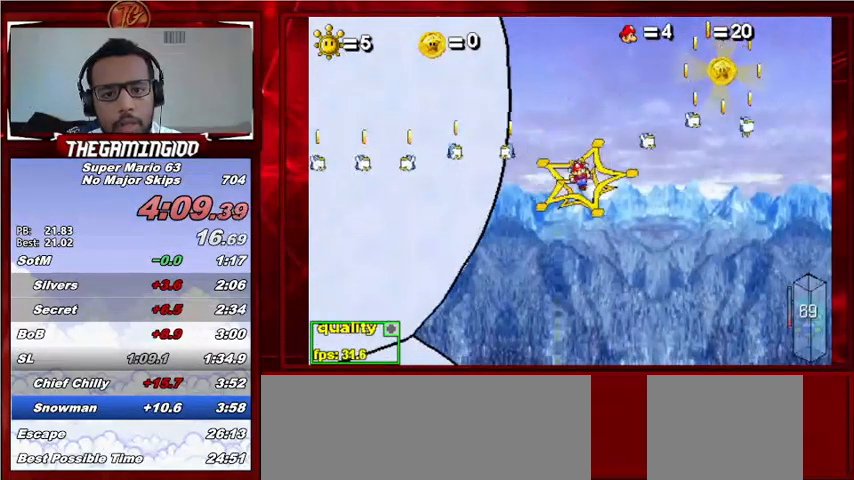
{"keys": ["left", "up"], "events": [[233, "c", "up"]]}
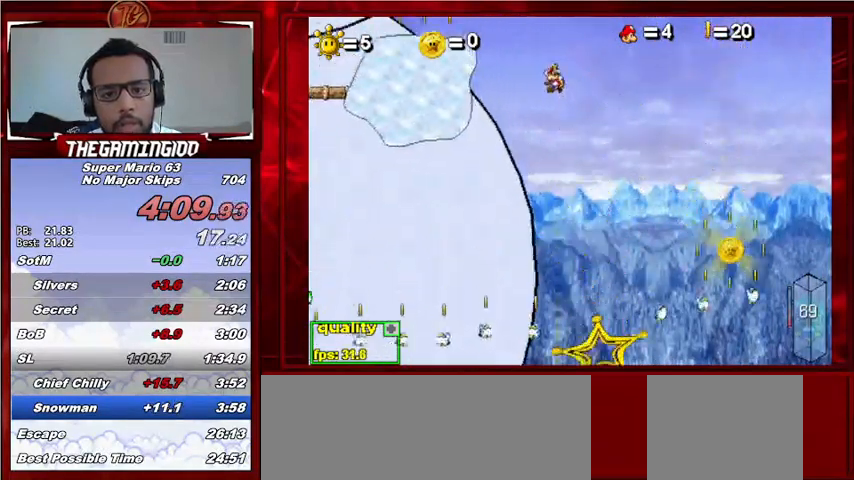
{"keys": ["left", "up"], "events": [[133, "minus", "down"], [300, "minus", "up"]]}
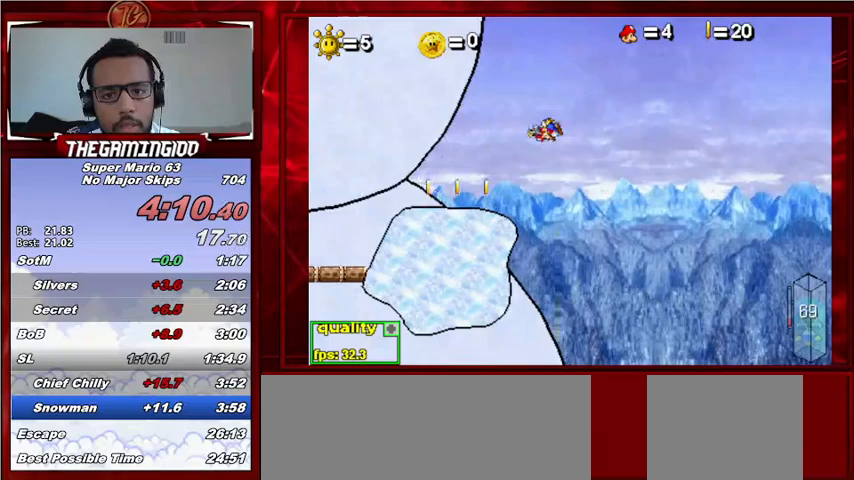
{"keys": ["left"], "events": [[133, "up", "up"]]}
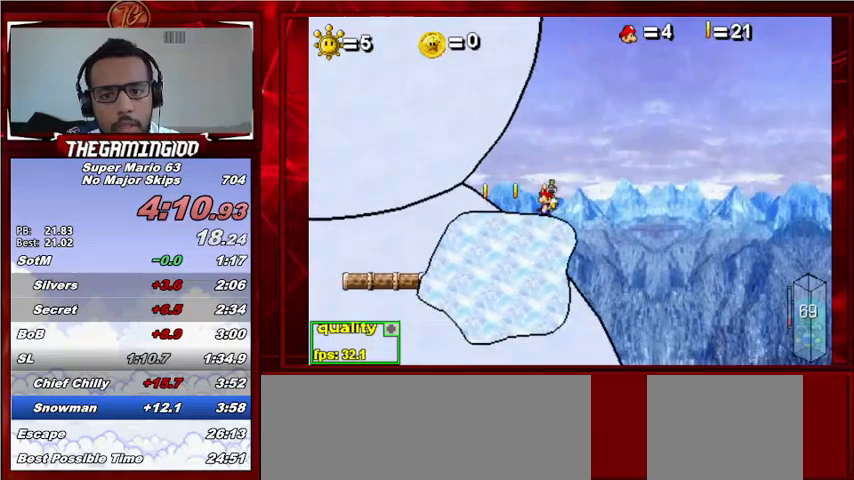
{"keys": ["left", "up"], "events": [[33, "left", "up"], [200, "left", "down"], [200, "up", "down"]]}
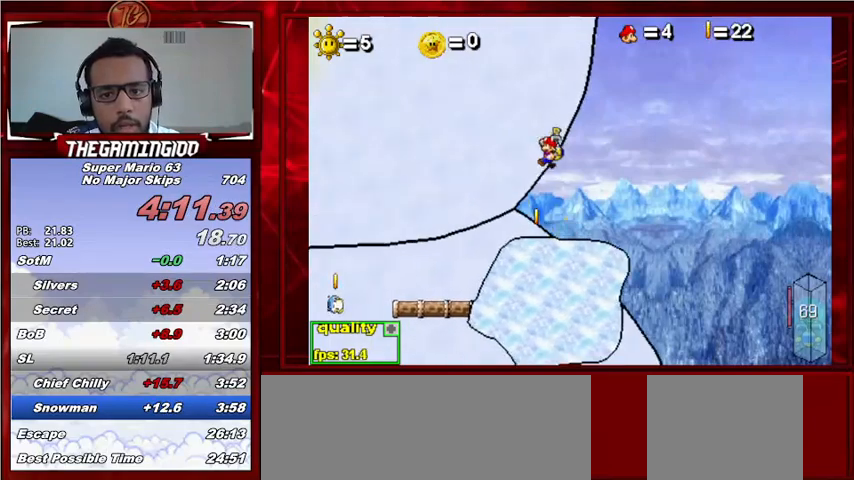
{"keys": ["c", "left", "up"], "events": [[67, "c", "down"]]}
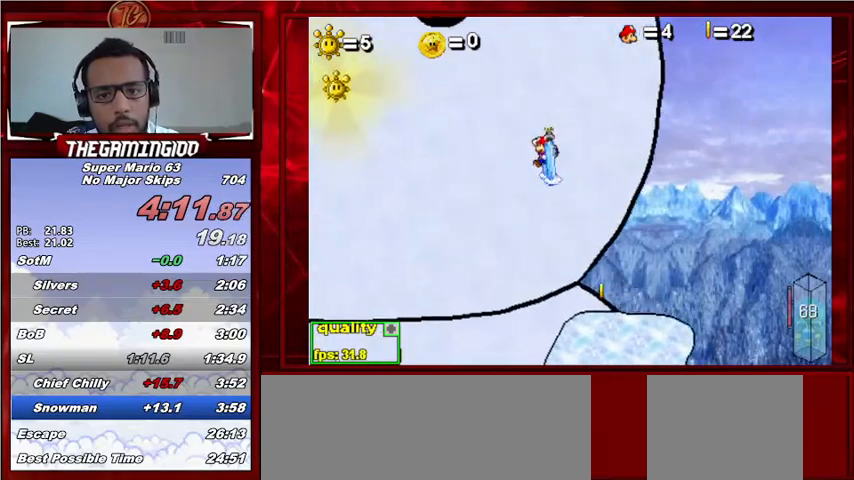
{"keys": ["c", "left", "up"], "events": []}
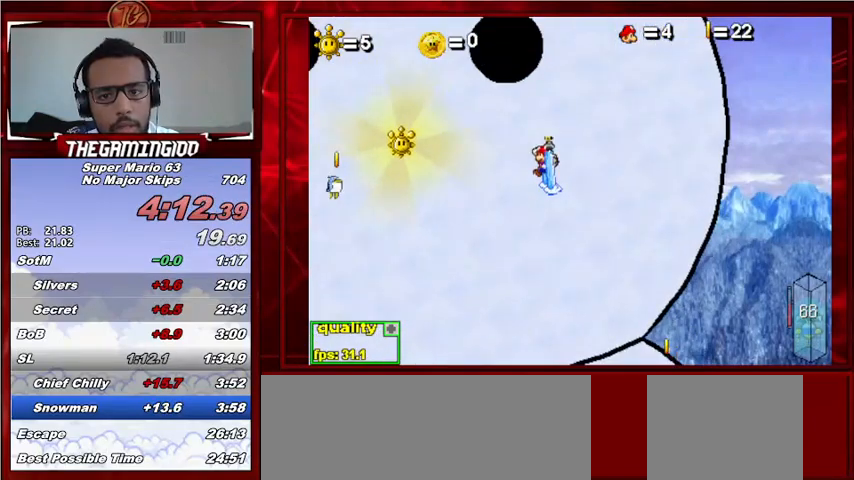
{"keys": ["c", "left", "up"], "events": []}
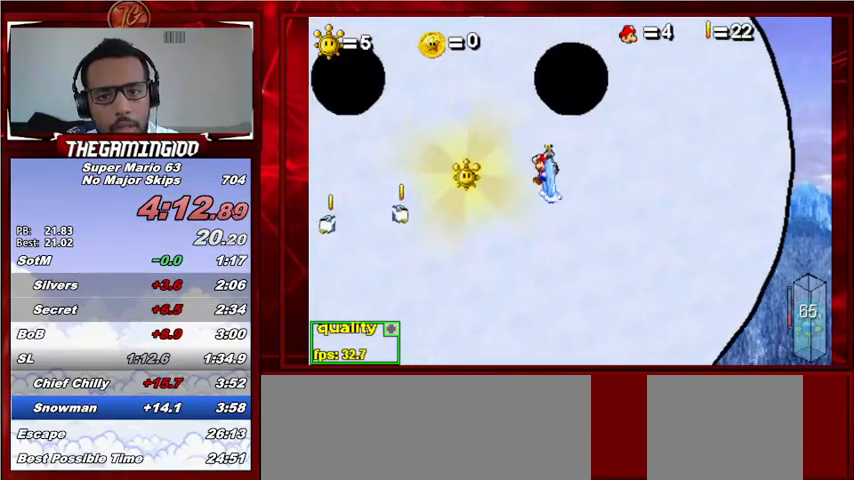
{"keys": ["p"], "events": [[200, "up", "up"], [300, "down", "down"], [333, "c", "up"], [400, "left", "up"], [433, "down", "up"], [500, "p", "down"]]}
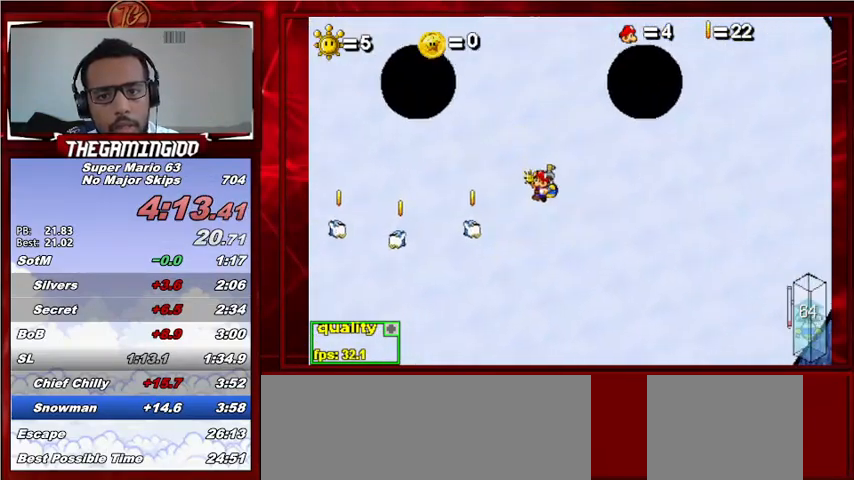
{"keys": [], "events": [[33, "p", "up"]]}
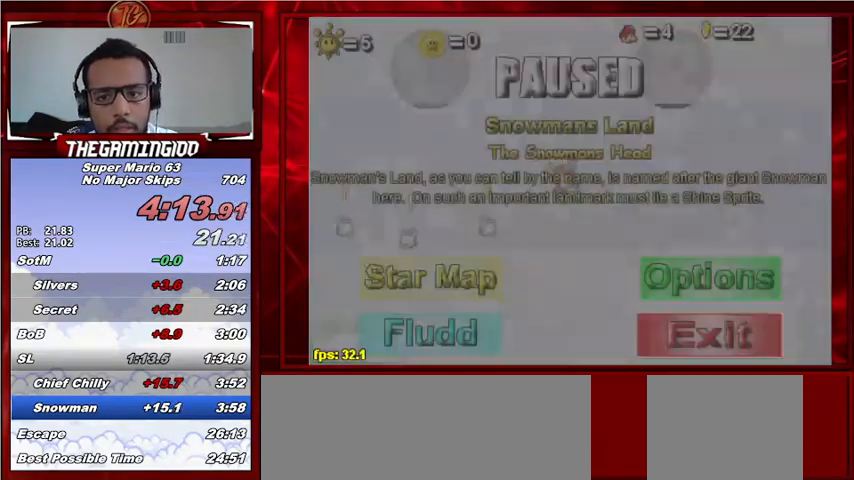
{"keys": [], "events": []}
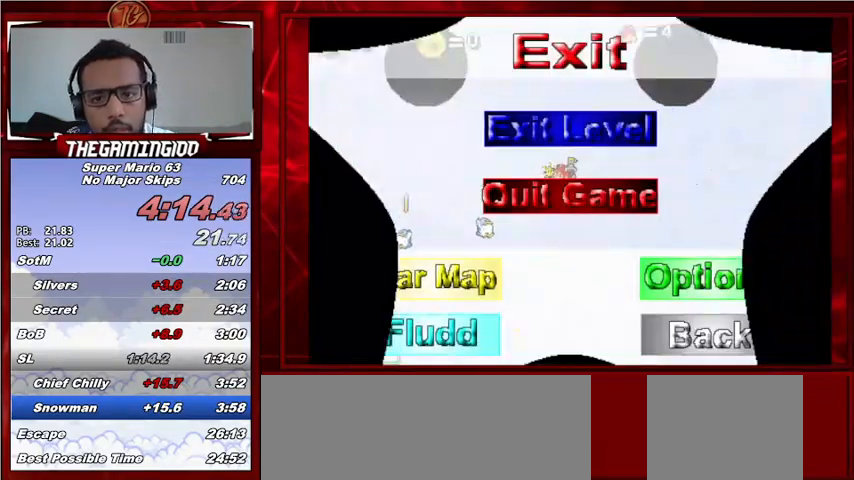
{"keys": [], "events": []}
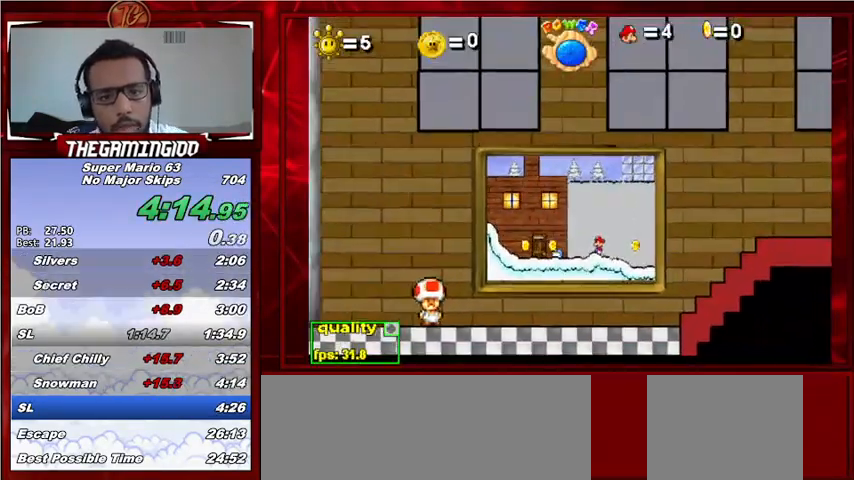
{"keys": ["up"], "events": [[300, "up", "down"]]}
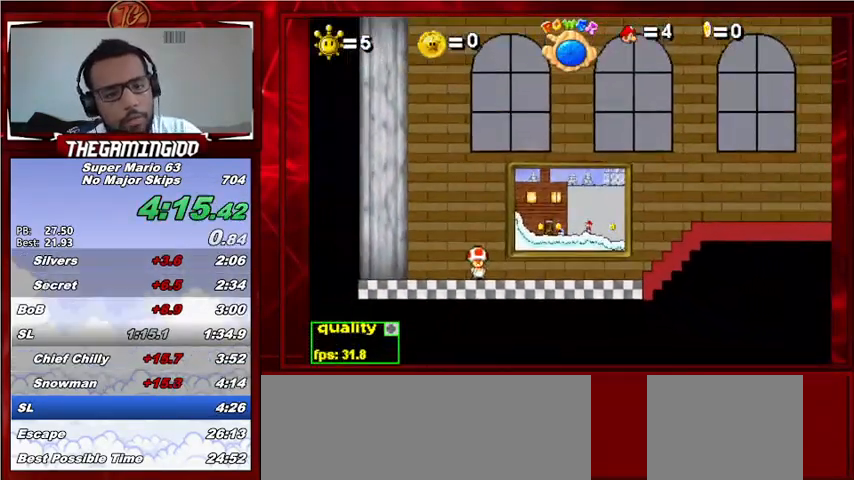
{"keys": ["up"], "events": []}
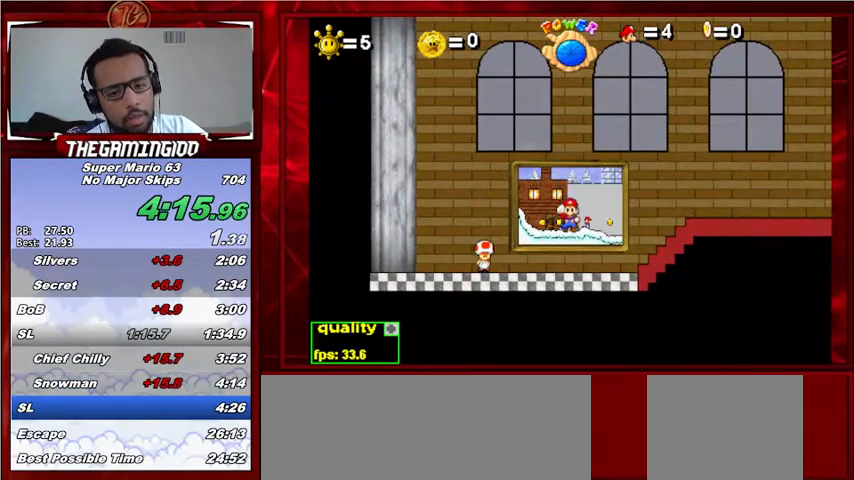
{"keys": ["up"], "events": []}
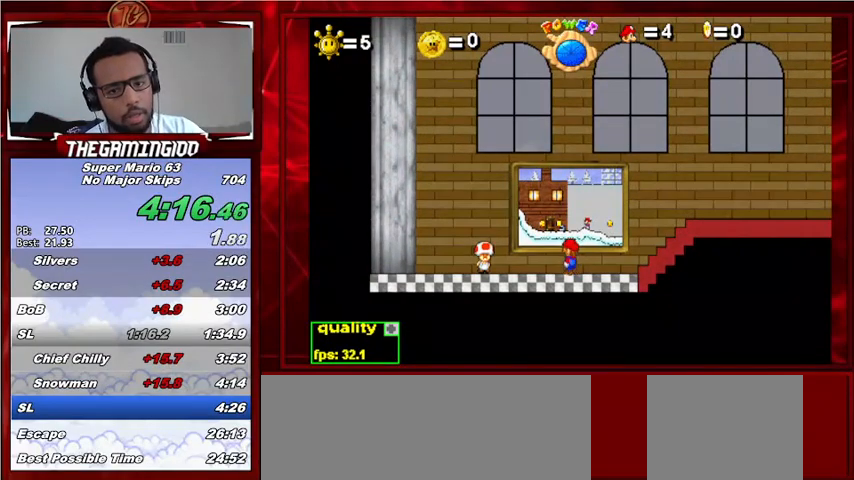
{"keys": ["up"], "events": []}
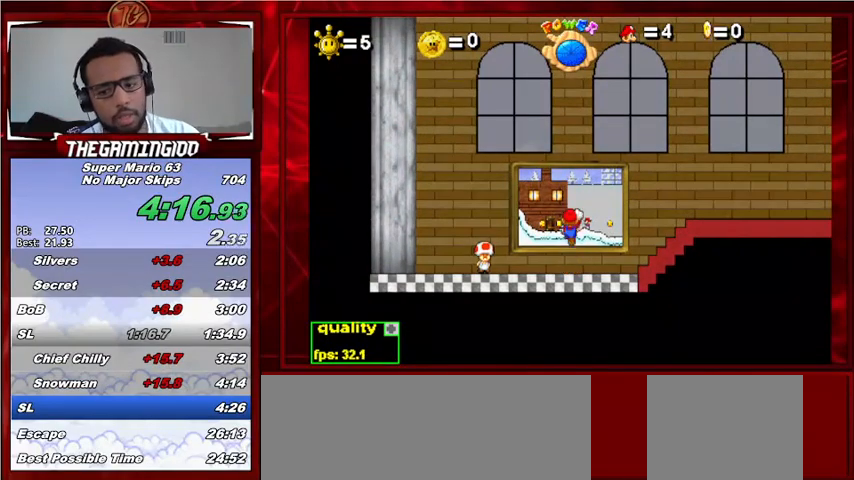
{"keys": ["up"], "events": []}
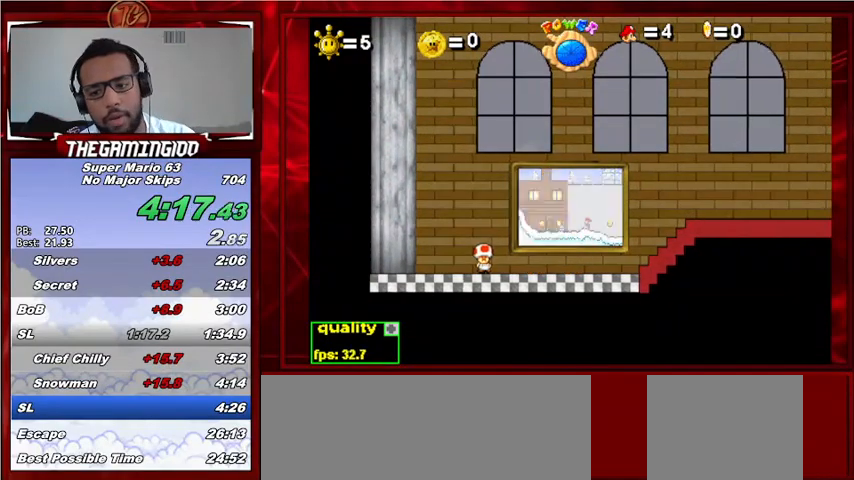
{"keys": [], "events": [[233, "up", "up"]]}
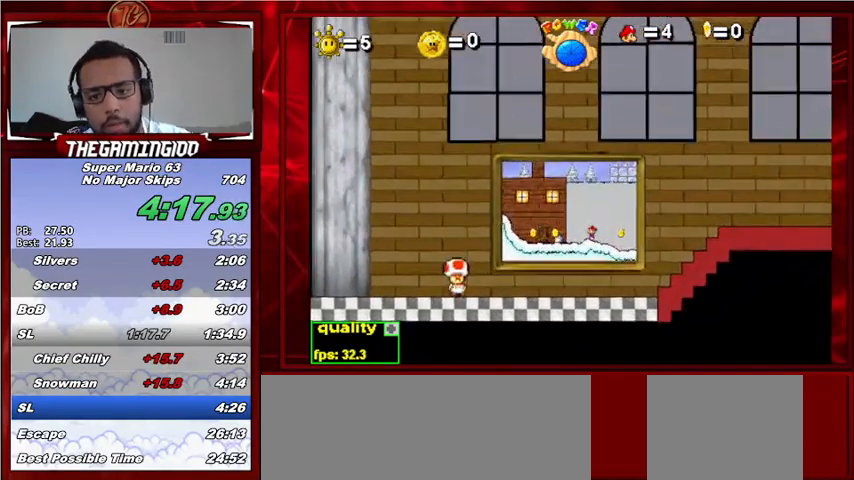
{"keys": [], "events": []}
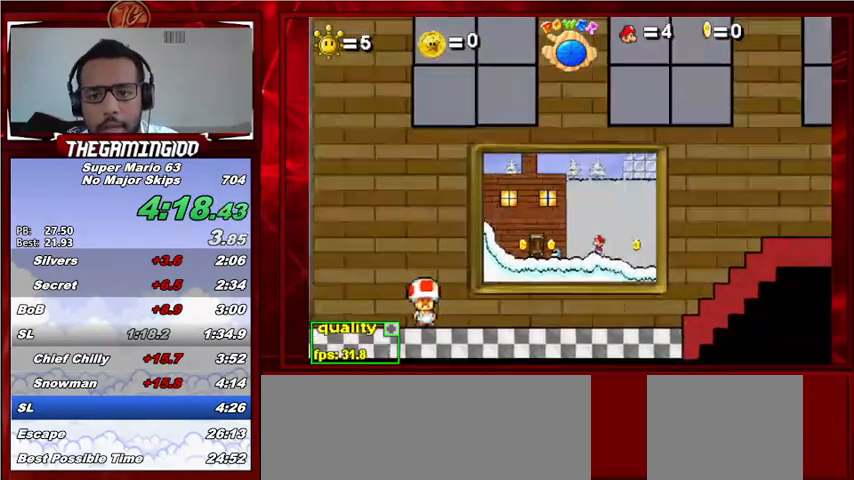
{"keys": [], "events": []}
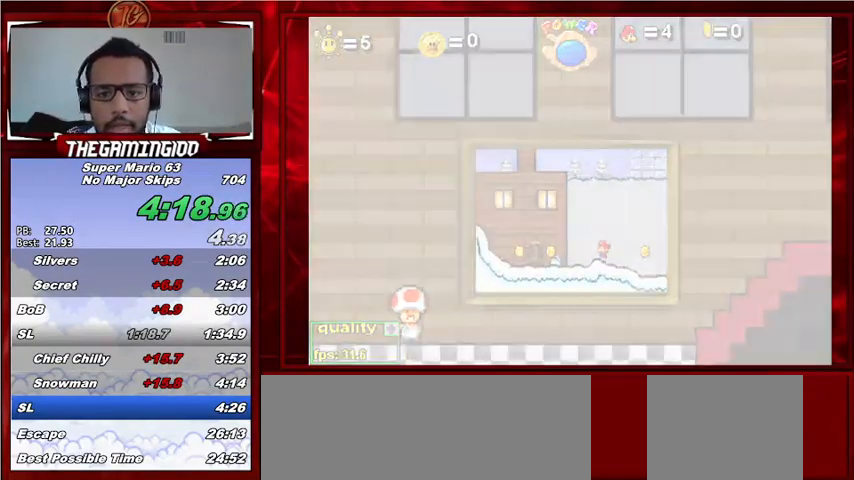
{"keys": ["x"], "events": [[400, "x", "down"]]}
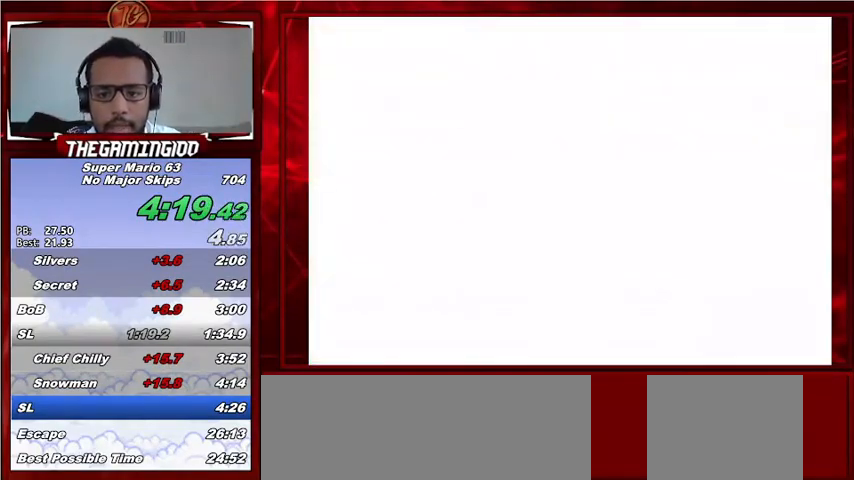
{"keys": [], "events": [[500, "x", "up"]]}
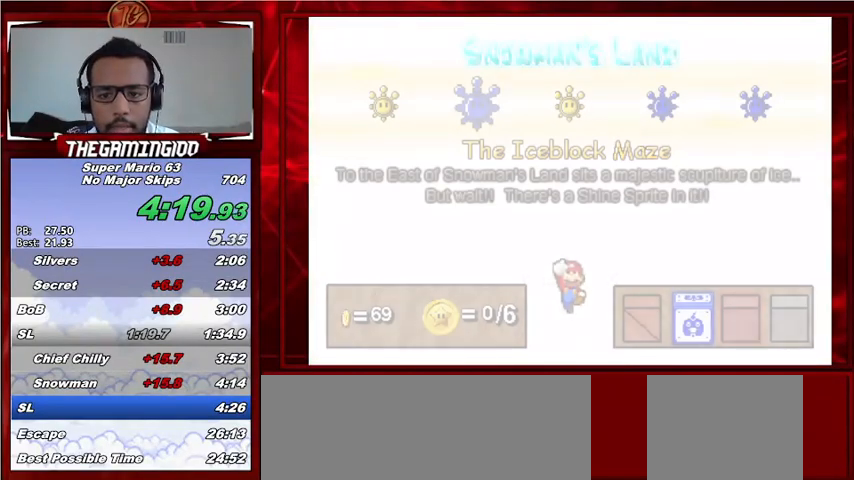
{"keys": ["left"], "events": [[433, "left", "down"]]}
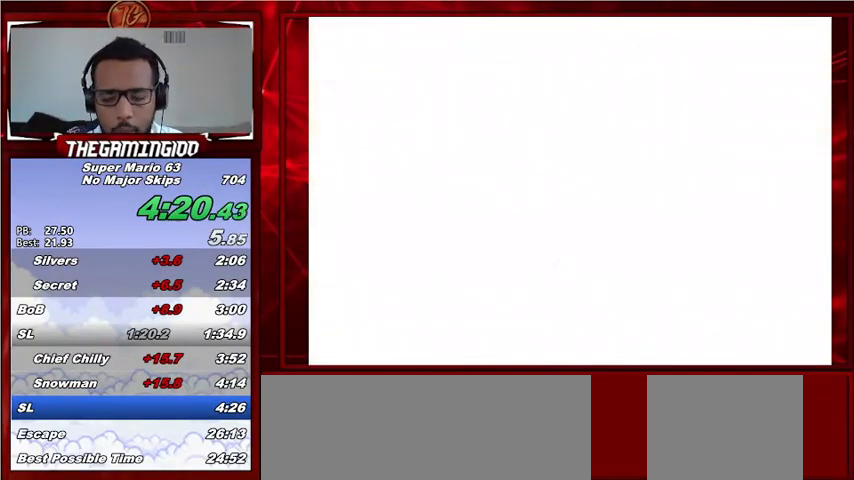
{"keys": ["left"], "events": [[267, "down", "down"], [400, "down", "up"], [400, "up", "down"], [500, "up", "up"]]}
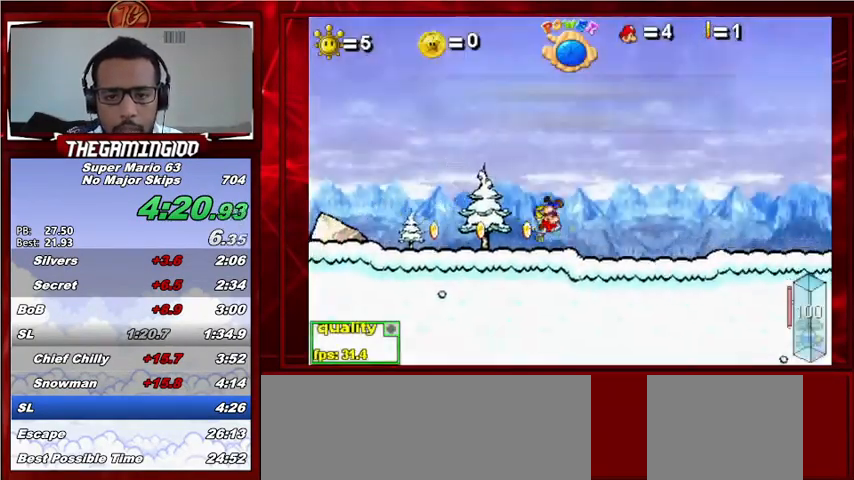
{"keys": ["left"], "events": [[133, "down", "down"], [233, "down", "up"], [233, "up", "down"], [400, "up", "up"]]}
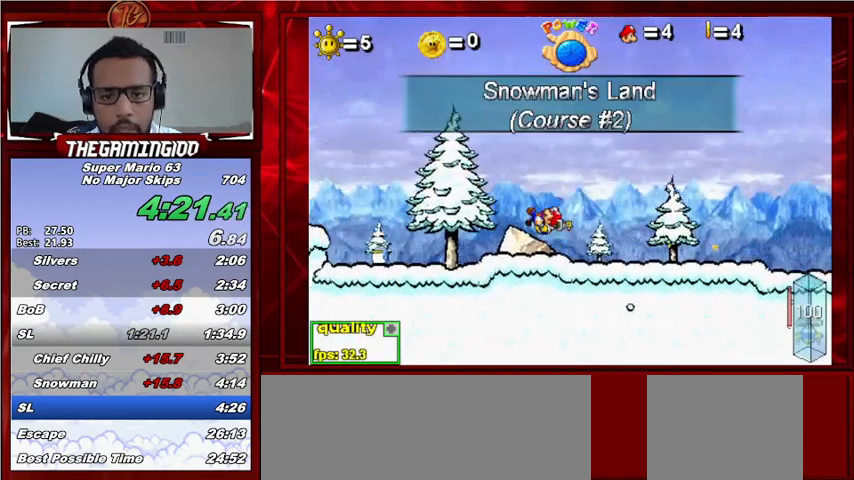
{"keys": ["left", "up"], "events": [[33, "up", "down"], [133, "down", "down"], [133, "up", "up"], [267, "down", "up"], [267, "up", "down"]]}
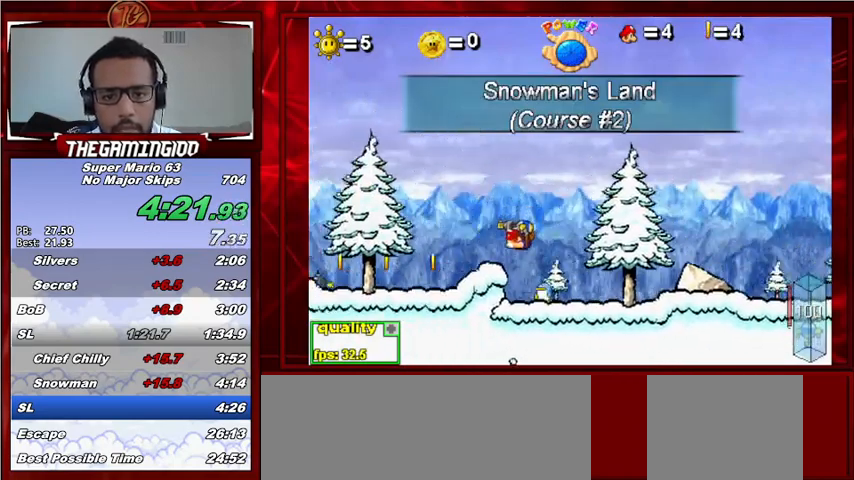
{"keys": ["down", "left"], "events": [[333, "up", "up"], [433, "down", "down"]]}
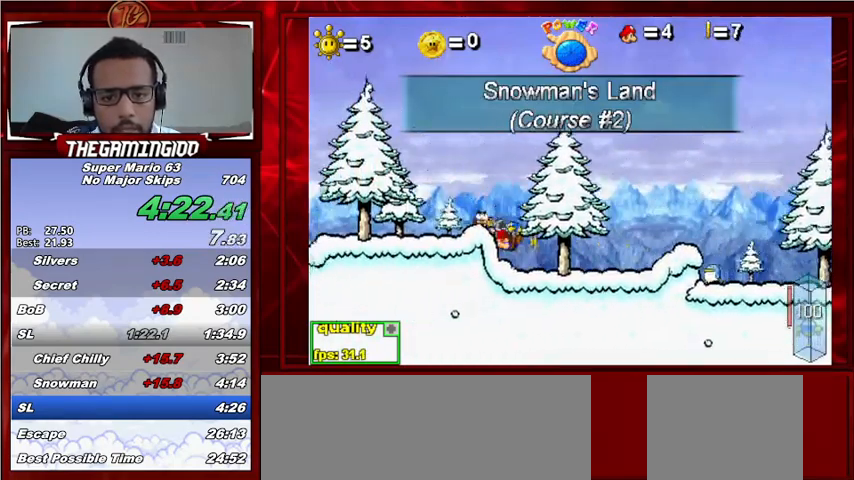
{"keys": ["left"], "events": [[67, "down", "up"], [67, "up", "down"], [500, "up", "up"]]}
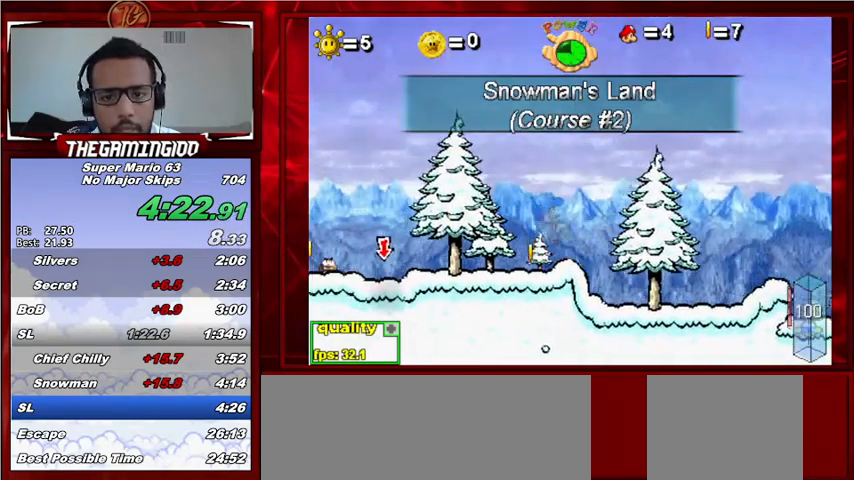
{"keys": ["left"], "events": []}